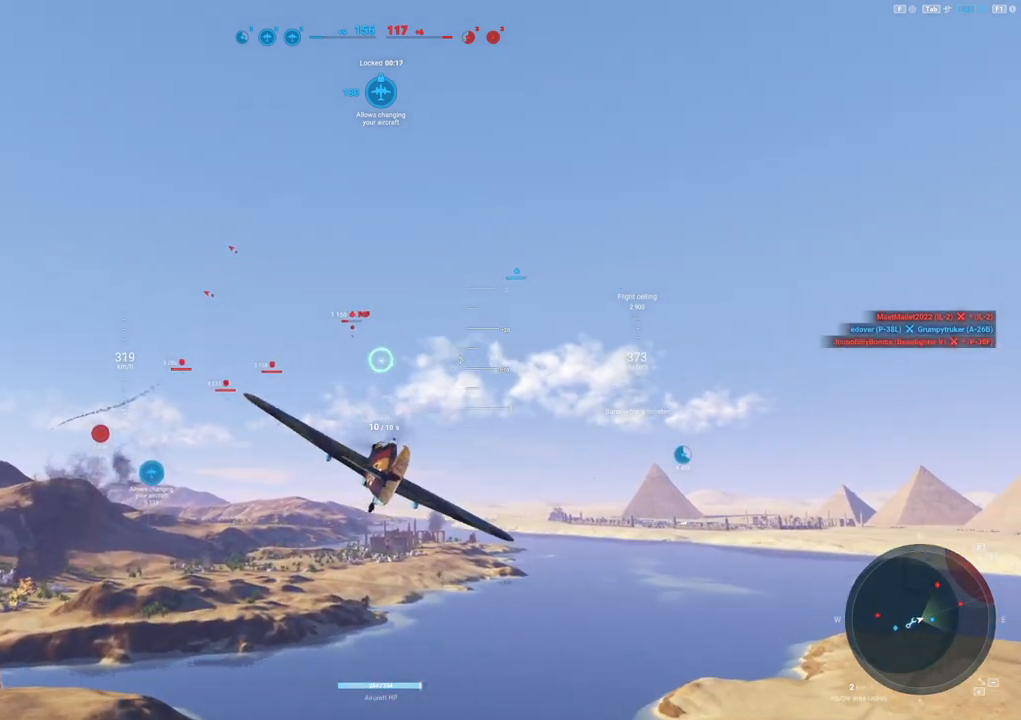
Gameplay with keyboard and mouse; each line is a JSON object with the keys and mouse buttons held at the frame after it. "events" lists presses ("down") and releases ("up") of "1", "2", "3", "4", "5", "a", "alt", "c", "caps_lock", "ctrl", "d", "e", "f", "g", "q", "r", "s", "shift", "space", "t", "tab", "v", "w", "x", "z", "mouse_left", "mouse_wheel" and "mouse_right" between this image and that frame as [ms after this image, input, new state], when the widget could be followed in between. "mouse_left", "mouse_wheel", "mouse_right" = the "left", "wheel", "right" buttons of the "mouse" list. No other keys are recorded. "wheel" means that the mouse wheel is clicked or scrolled. "mouse_move" is the direction in which the mouse moves at that frame (one of eight, or "still"), when it could be read.
{"keys": ["a"], "mouse": [], "mouse_move": "still", "events": [[283, "a", "down"]]}
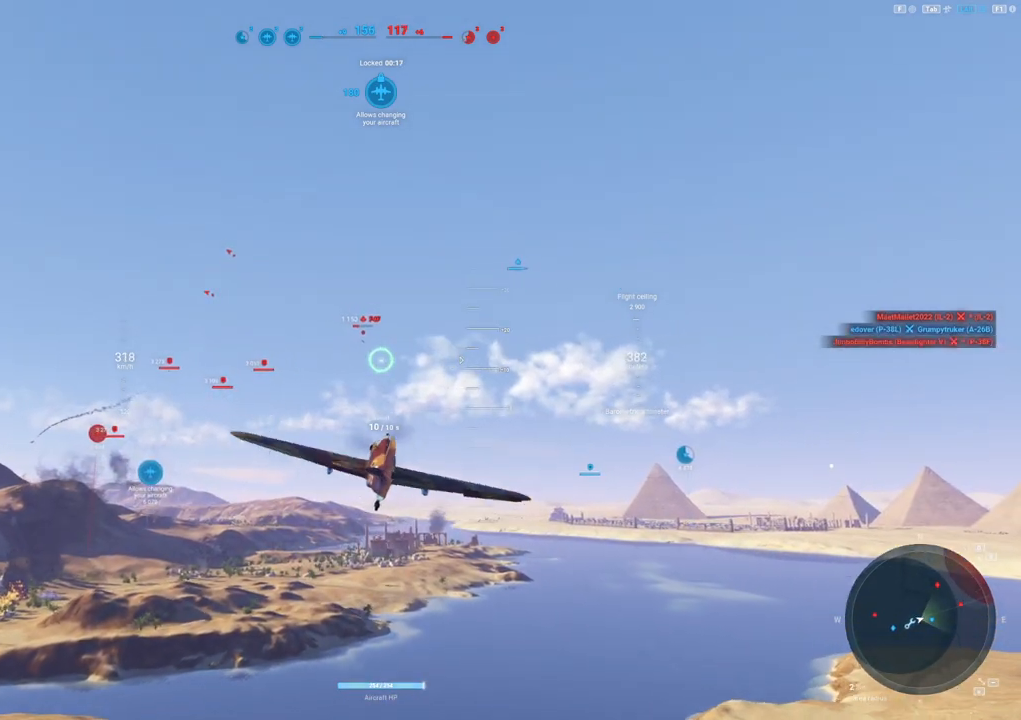
{"keys": [], "mouse": [], "mouse_move": "still", "events": [[17, "a", "up"]]}
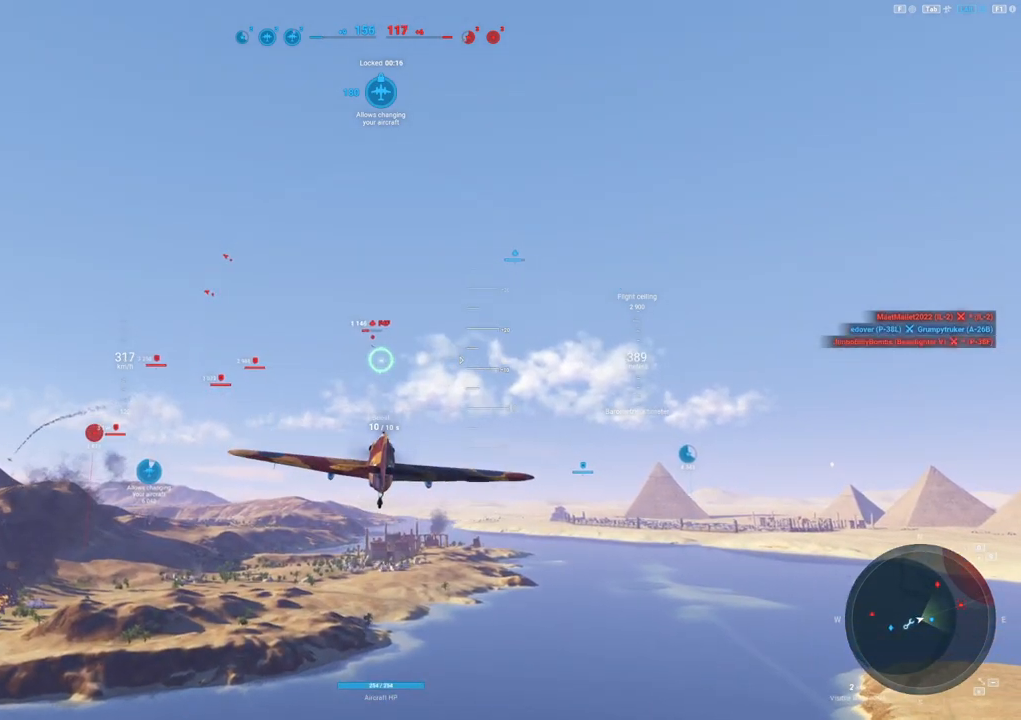
{"keys": [], "mouse": [], "mouse_move": "still", "events": []}
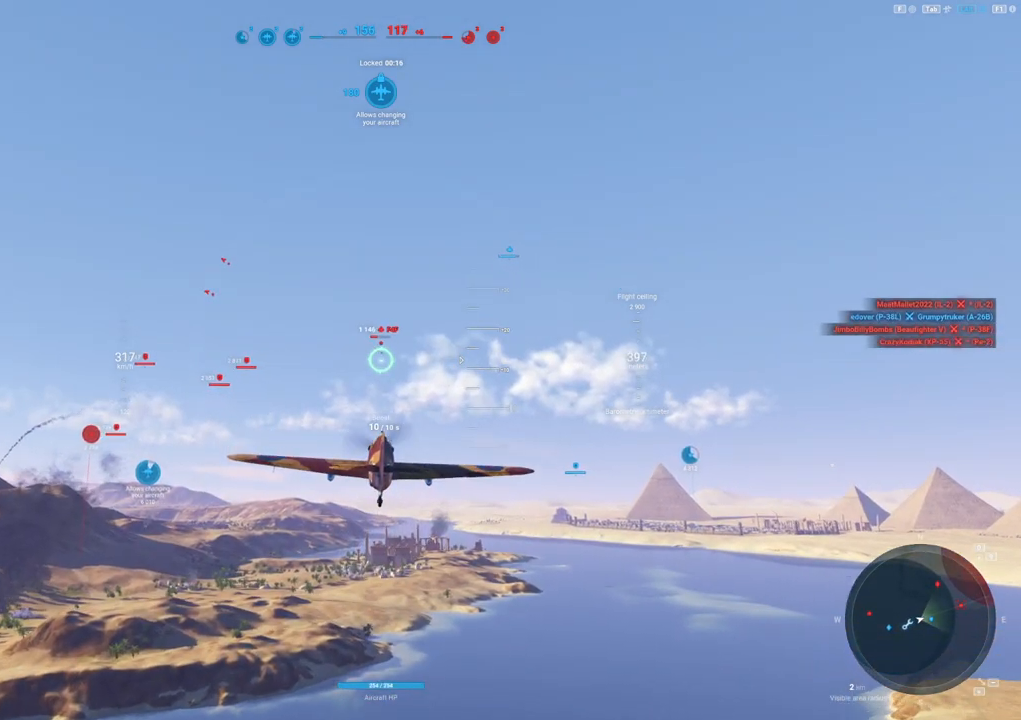
{"keys": [], "mouse": [], "mouse_move": "still", "events": [[50, "a", "down"], [233, "a", "up"]]}
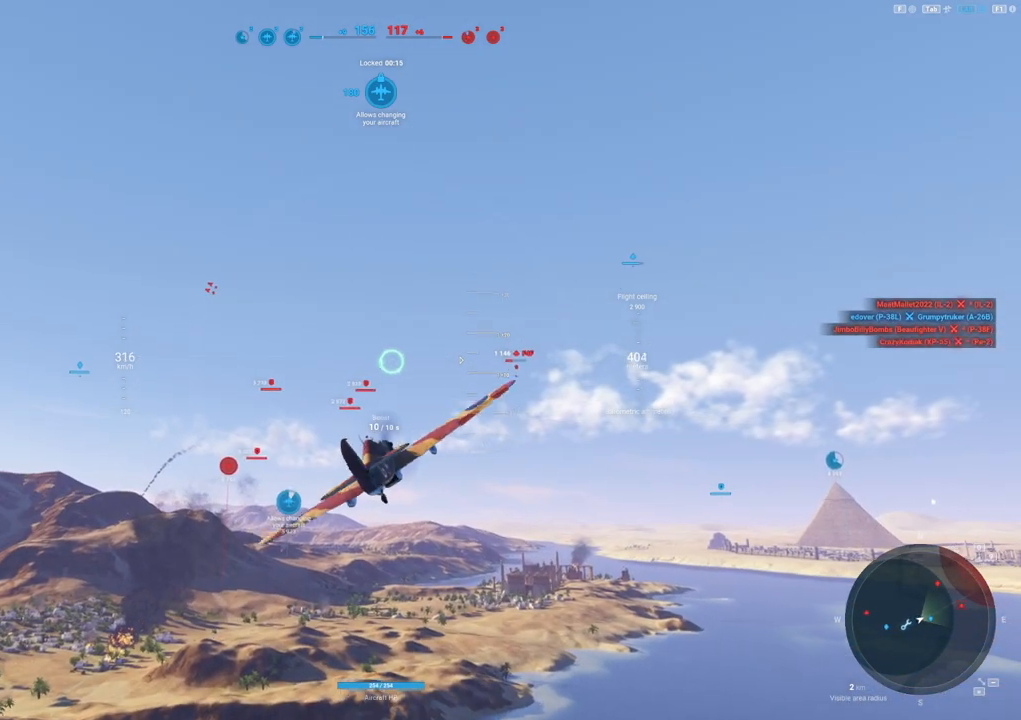
{"keys": [], "mouse": [], "mouse_move": "still", "events": []}
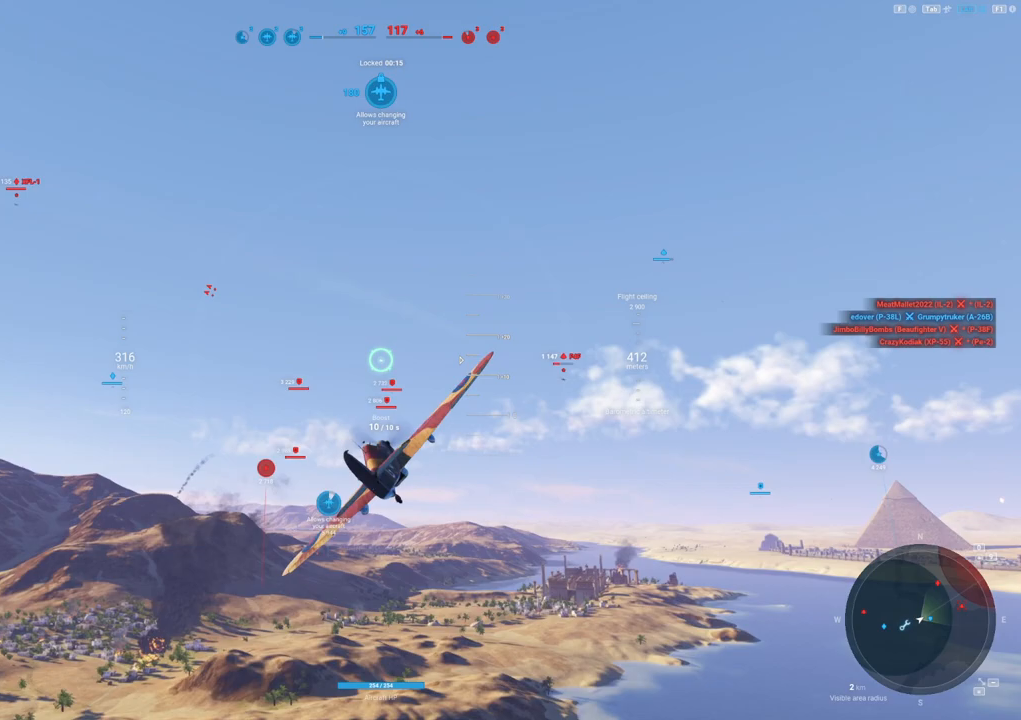
{"keys": [], "mouse": [], "mouse_move": "still", "events": []}
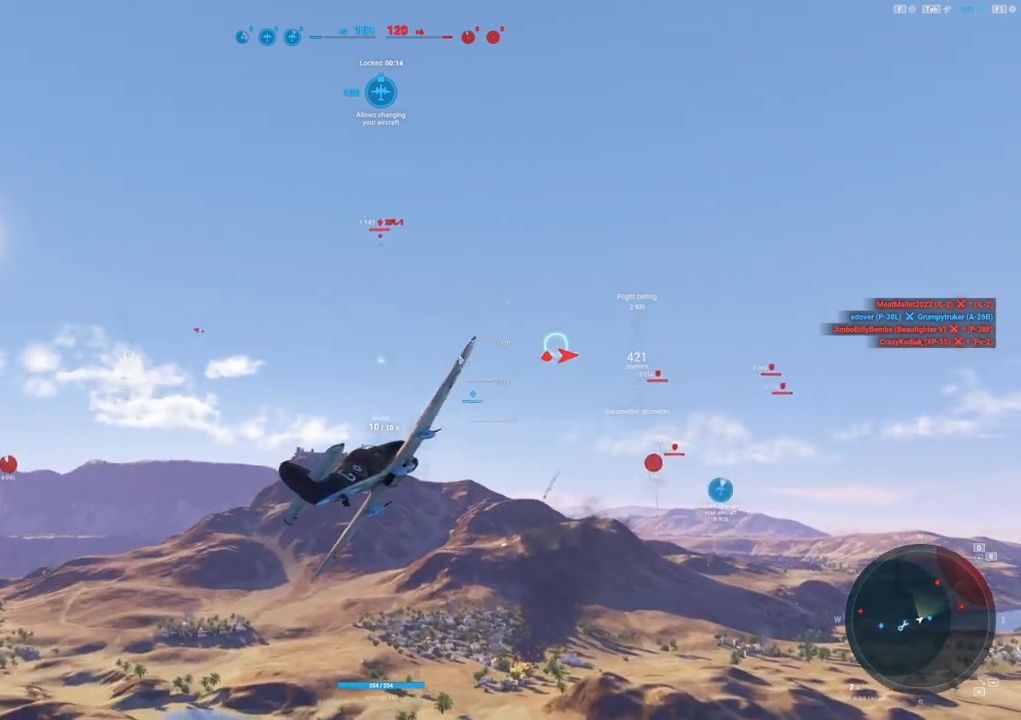
{"keys": ["d"], "mouse": [], "mouse_move": "still", "events": [[467, "d", "down"]]}
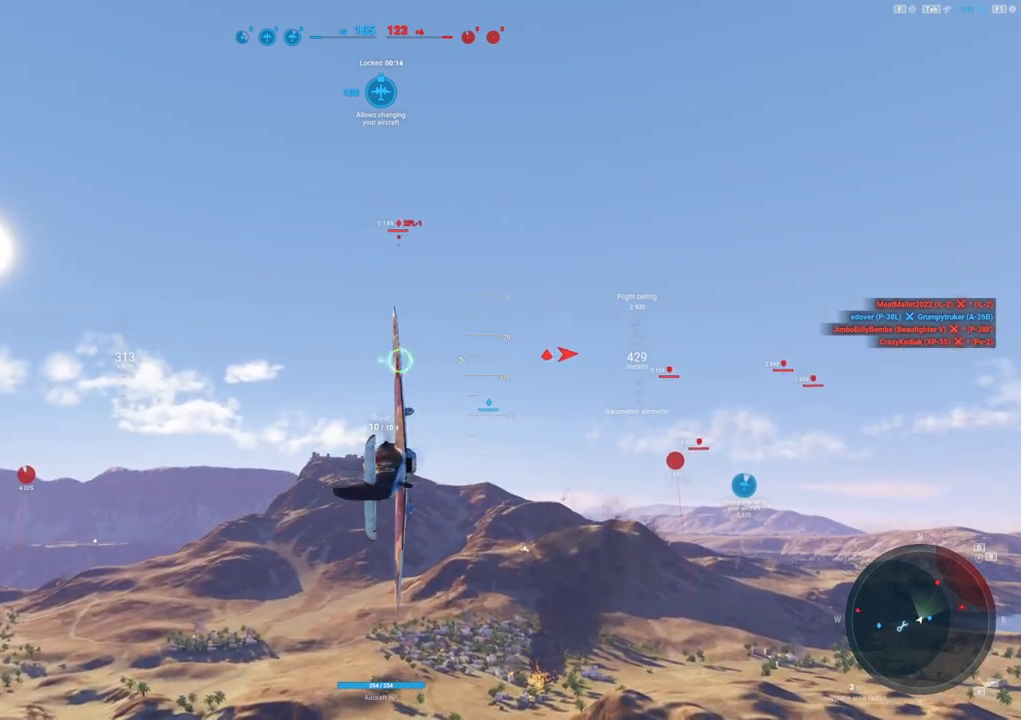
{"keys": [], "mouse": [], "mouse_move": "still", "events": [[300, "d", "up"]]}
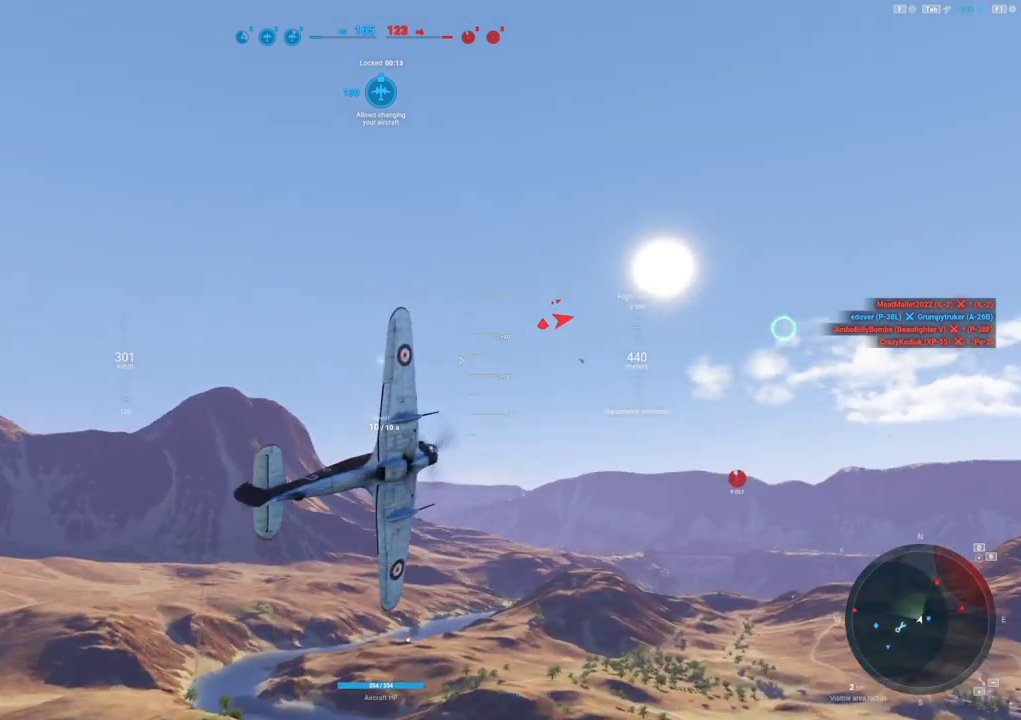
{"keys": ["d"], "mouse": [], "mouse_move": "right", "events": [[317, "d", "down"]]}
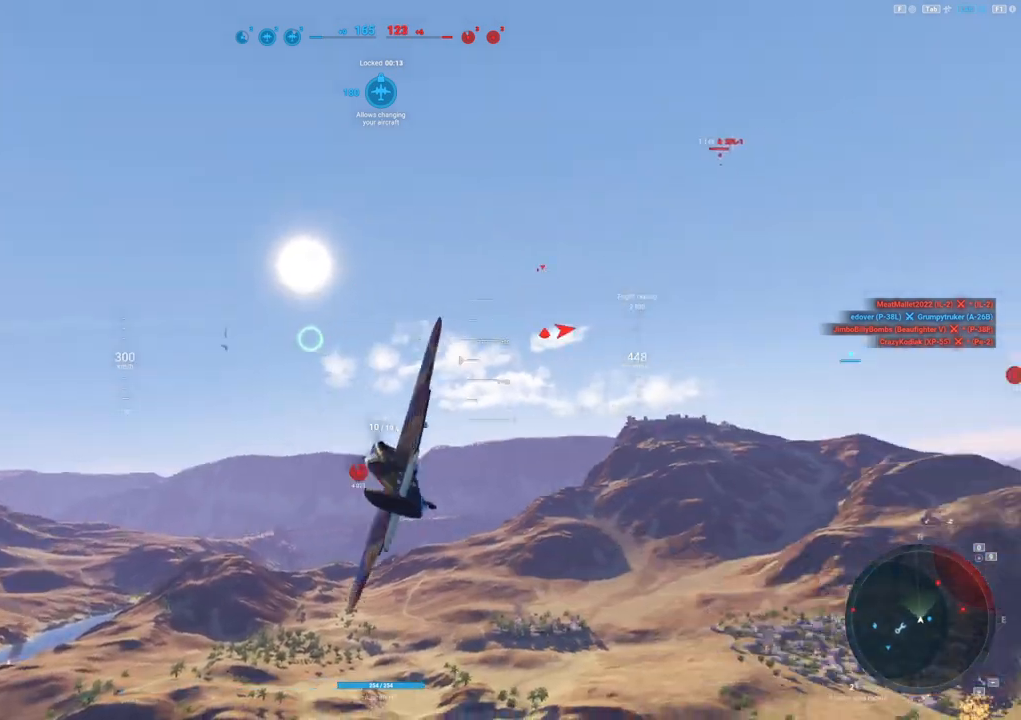
{"keys": [], "mouse": ["right"], "mouse_move": "still", "events": [[133, "mouse_right", "down"], [233, "d", "up"]]}
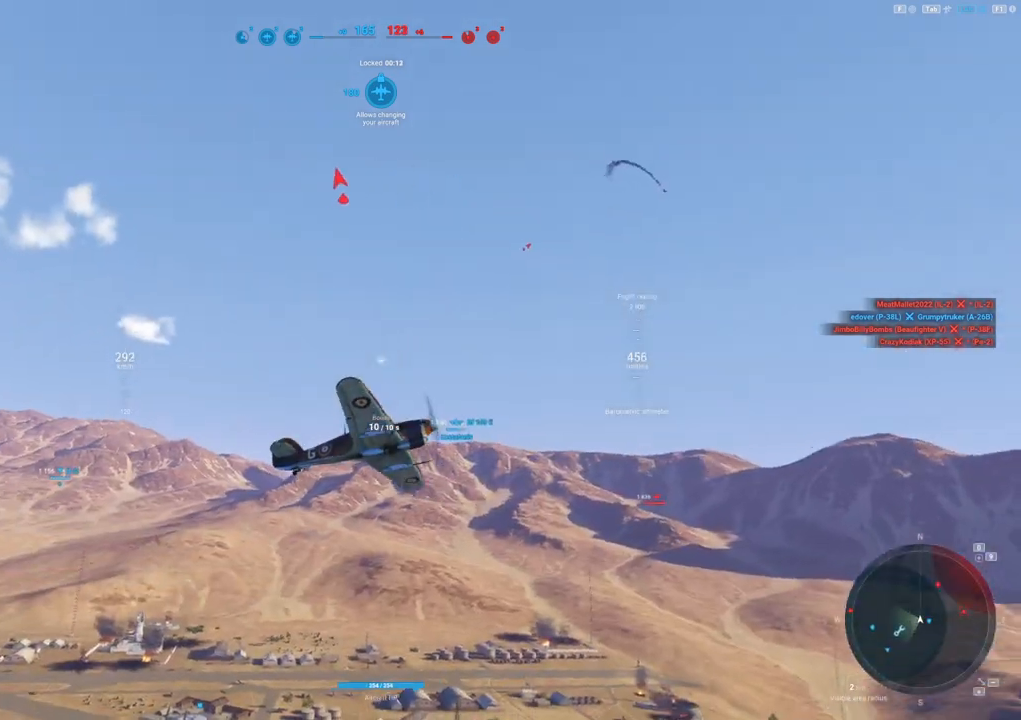
{"keys": [], "mouse": ["right"], "mouse_move": "still", "events": []}
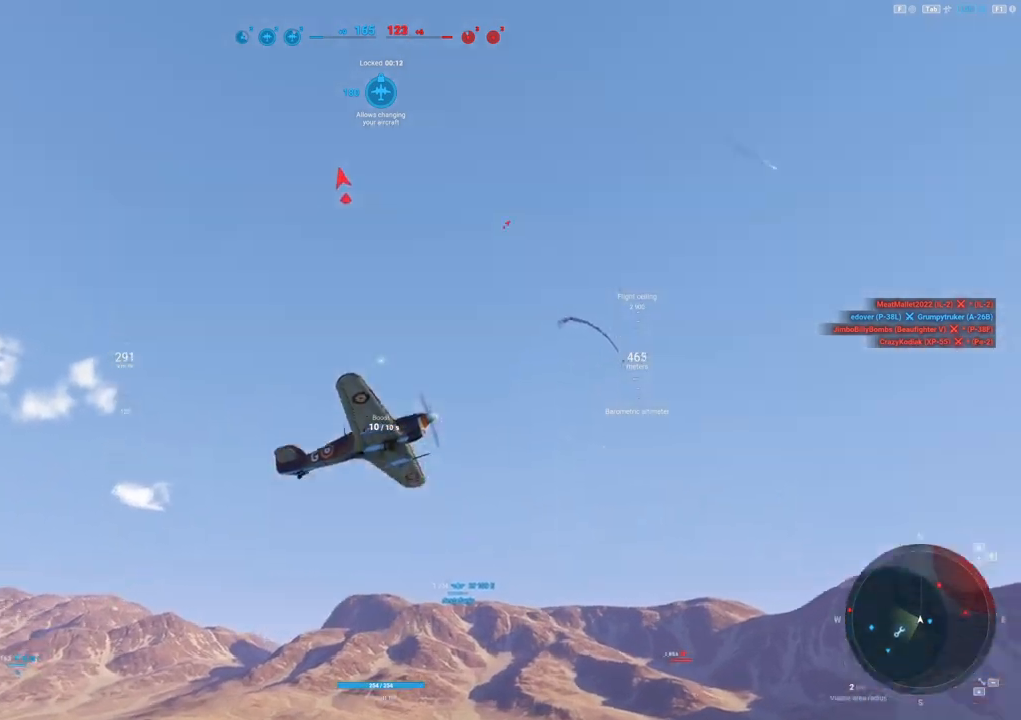
{"keys": [], "mouse": ["right"], "mouse_move": "still", "events": []}
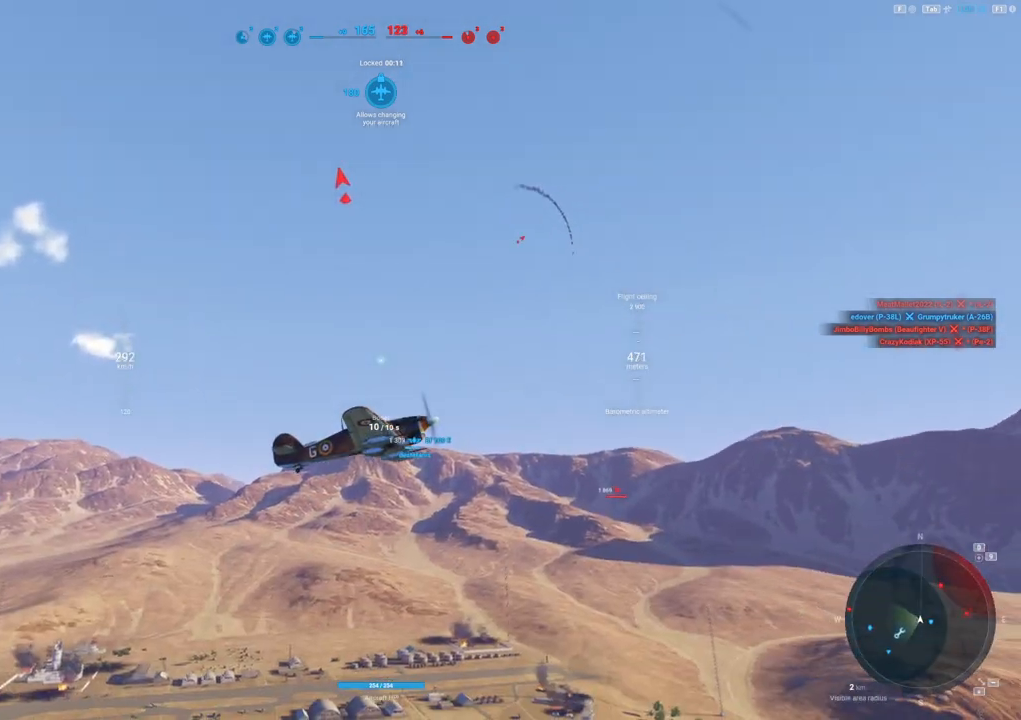
{"keys": [], "mouse": ["right"], "mouse_move": "still", "events": []}
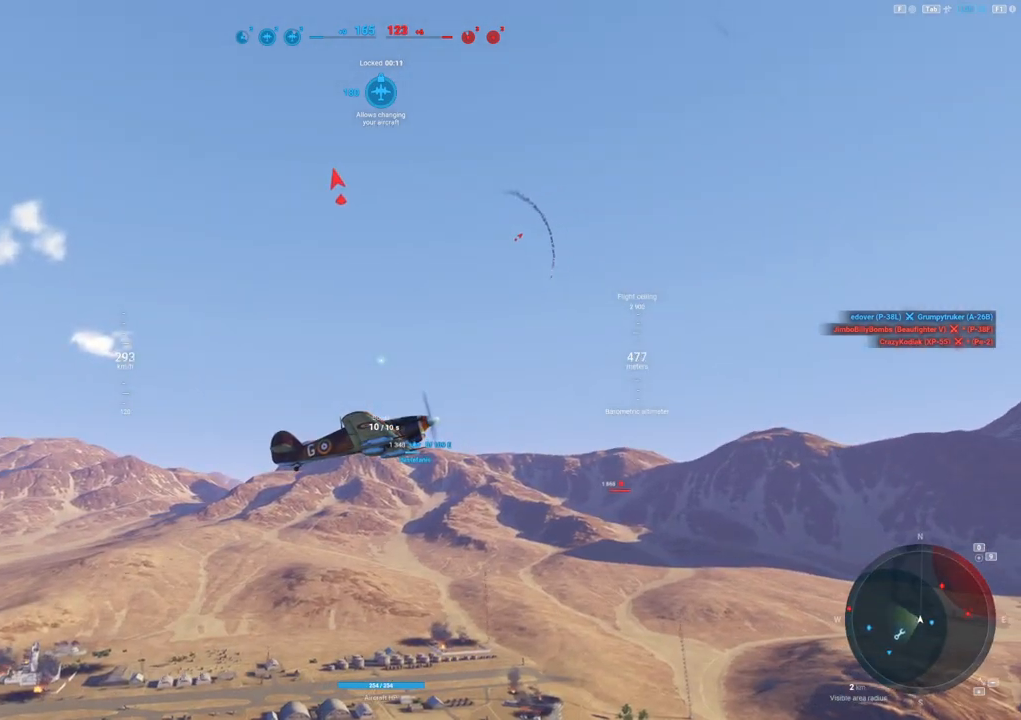
{"keys": [], "mouse": [], "mouse_move": "down-left", "events": [[100, "mouse_right", "up"], [150, "d", "down"], [483, "d", "up"]]}
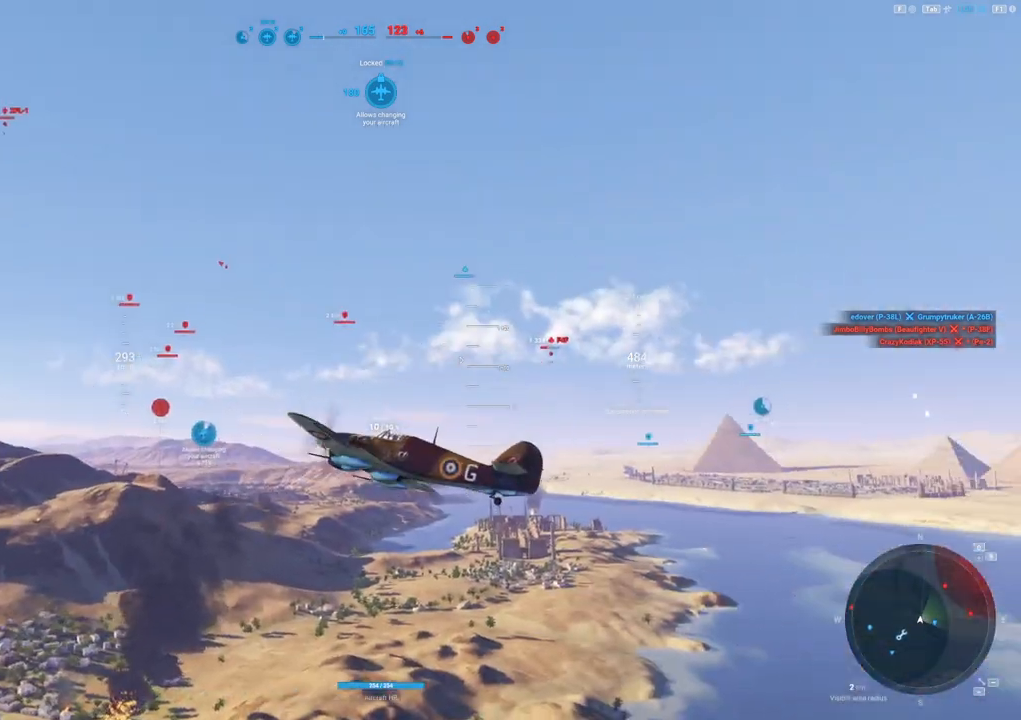
{"keys": ["a"], "mouse": [], "mouse_move": "still", "events": [[500, "a", "down"]]}
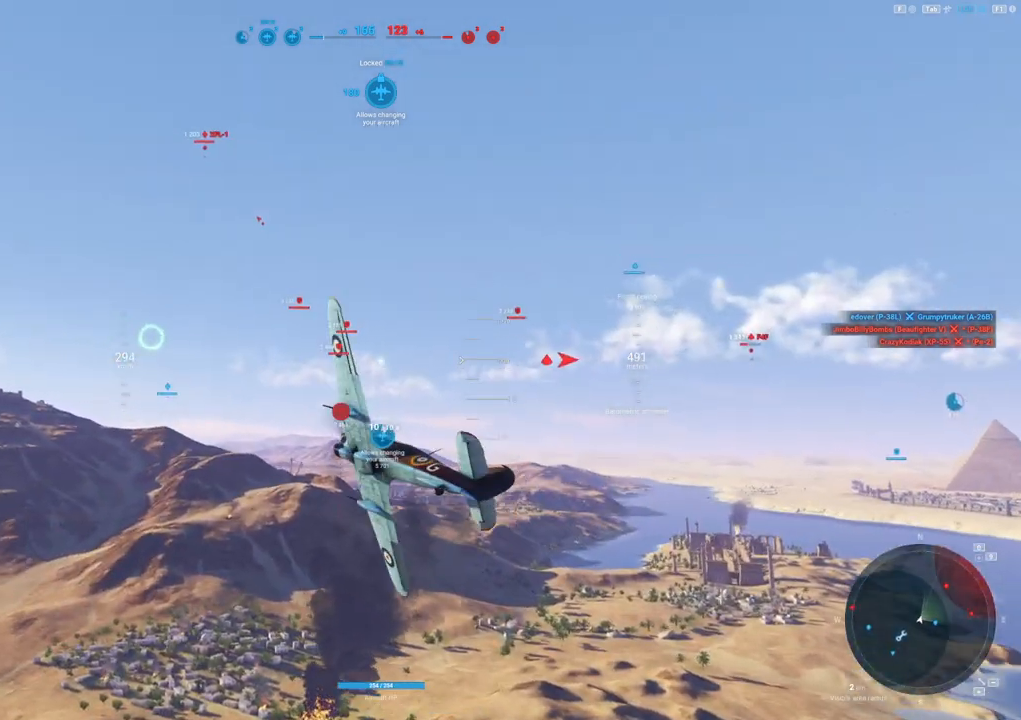
{"keys": ["shift"], "mouse": [], "mouse_move": "up-right", "events": [[233, "a", "up"], [233, "shift", "down"]]}
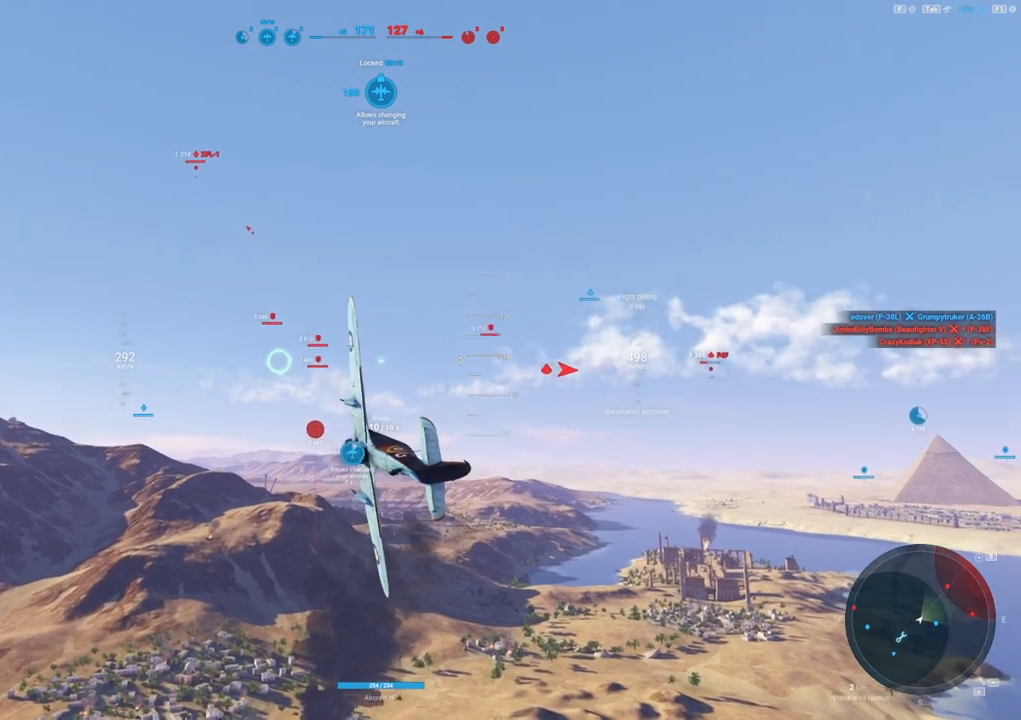
{"keys": ["a", "shift"], "mouse": [], "mouse_move": "still", "events": [[250, "a", "down"]]}
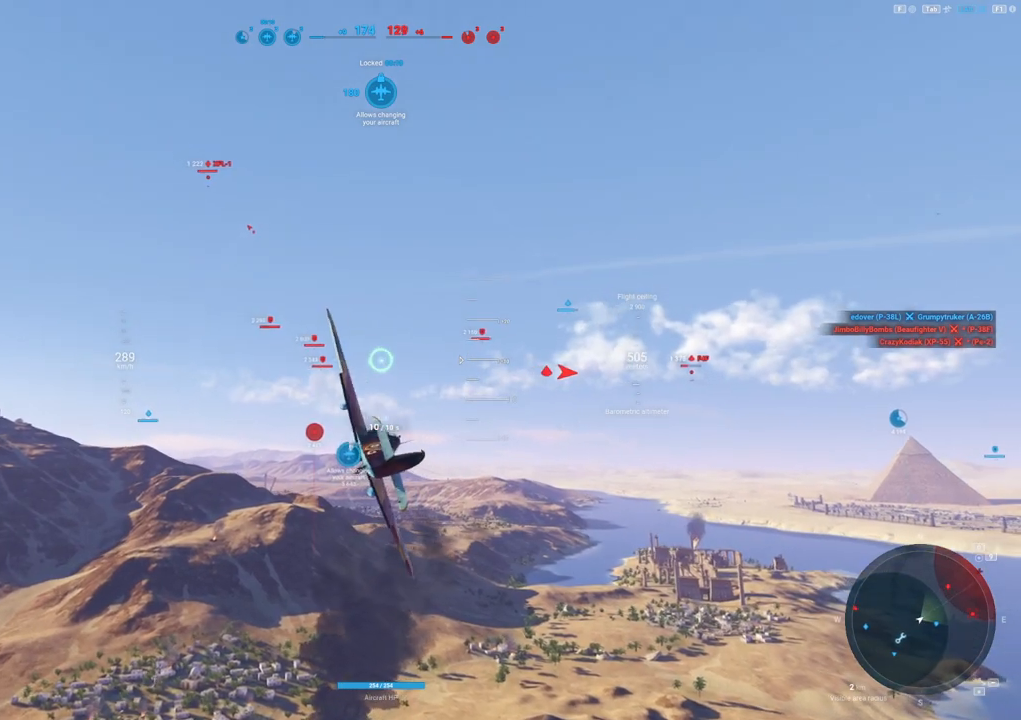
{"keys": ["a", "shift"], "mouse": [], "mouse_move": "still", "events": []}
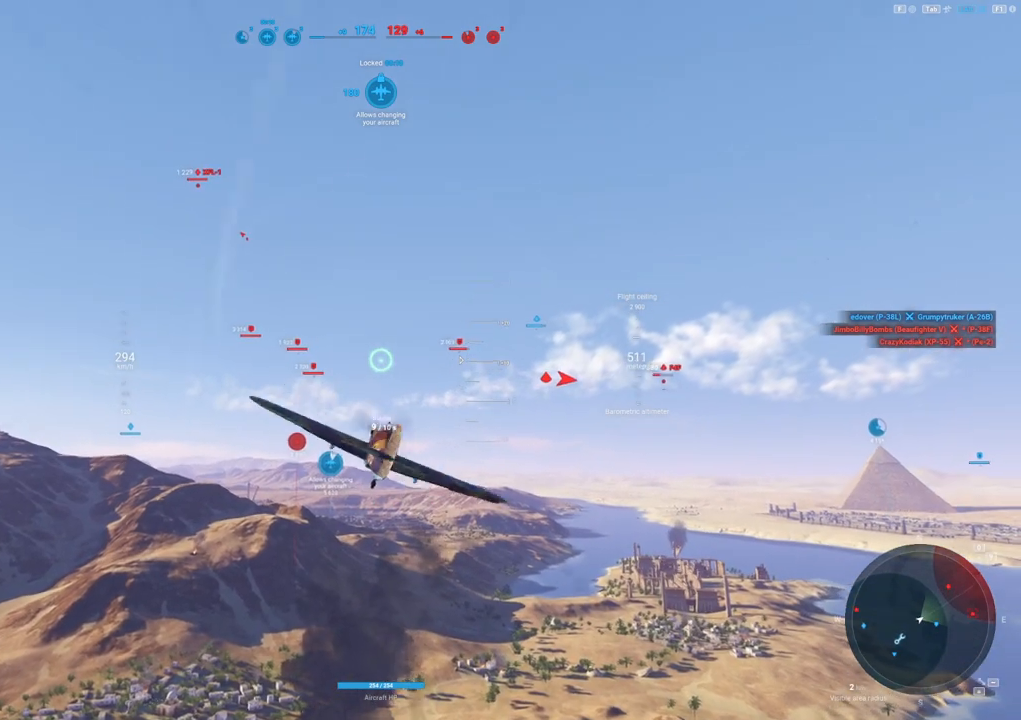
{"keys": ["shift"], "mouse": [], "mouse_move": "still", "events": [[100, "a", "up"]]}
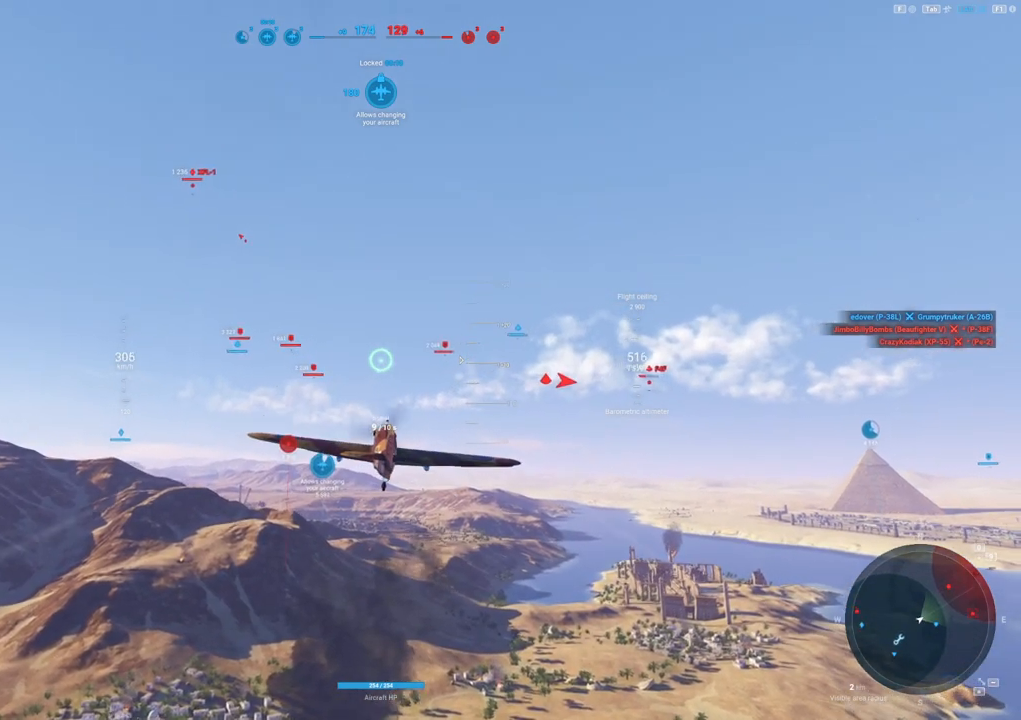
{"keys": ["shift"], "mouse": [], "mouse_move": "up-right", "events": []}
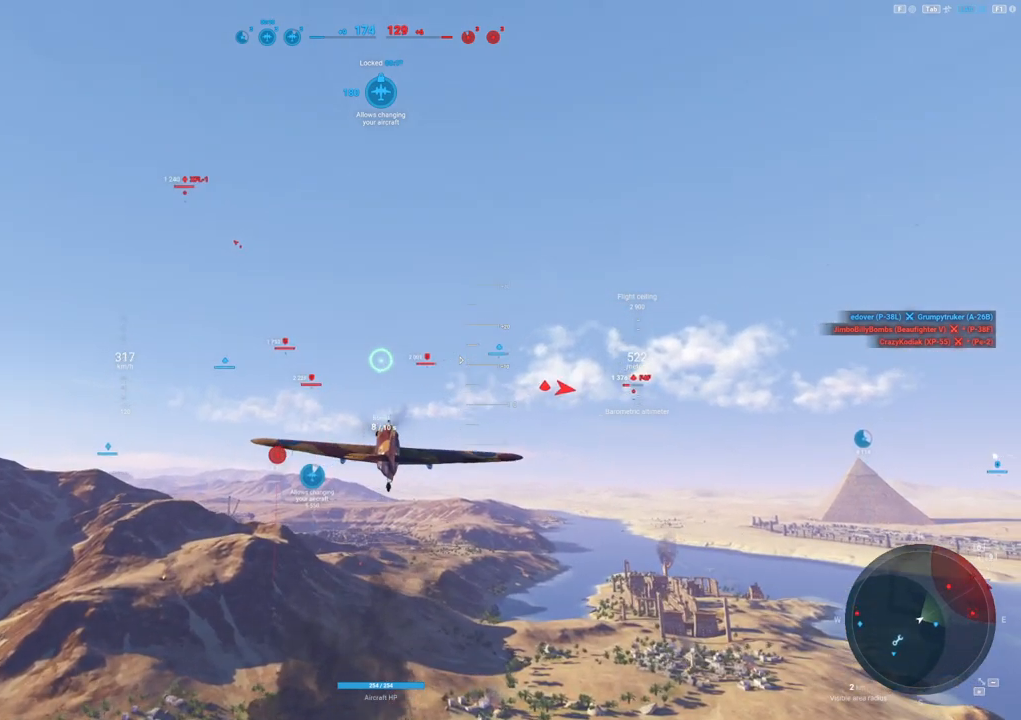
{"keys": ["shift"], "mouse": [], "mouse_move": "still", "events": []}
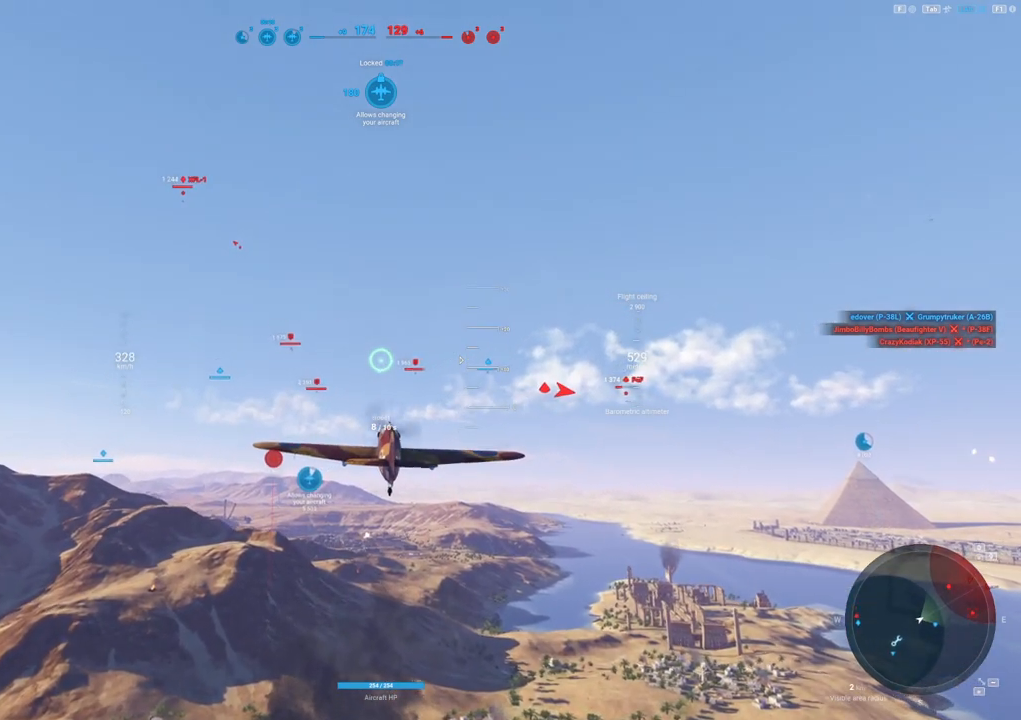
{"keys": ["shift"], "mouse": [], "mouse_move": "still", "events": []}
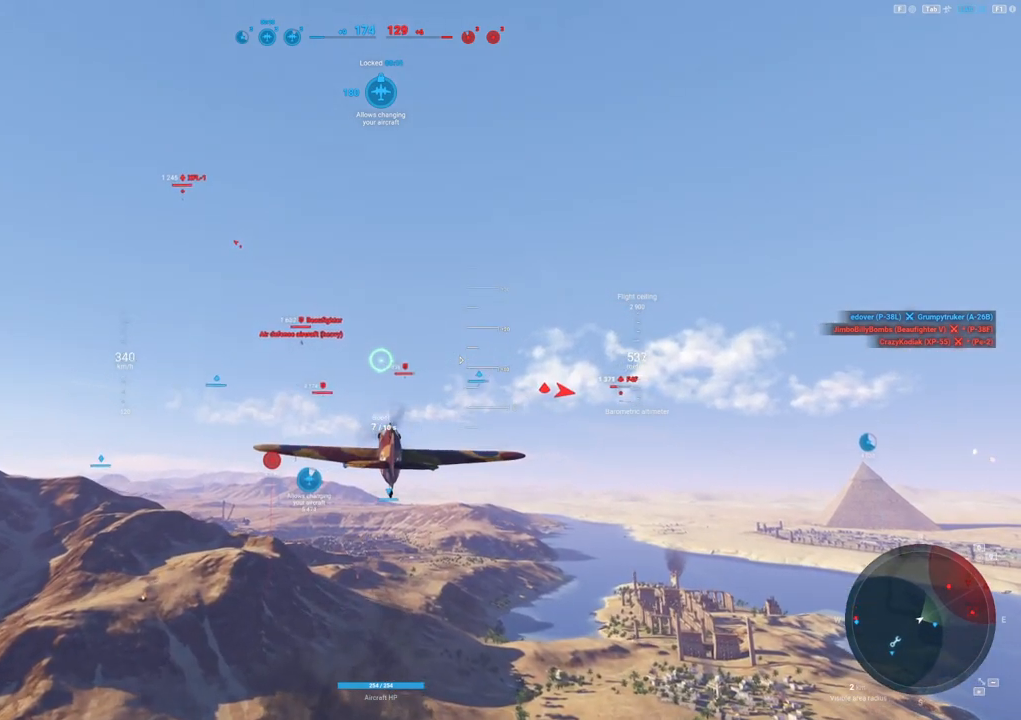
{"keys": ["shift"], "mouse": [], "mouse_move": "still", "events": []}
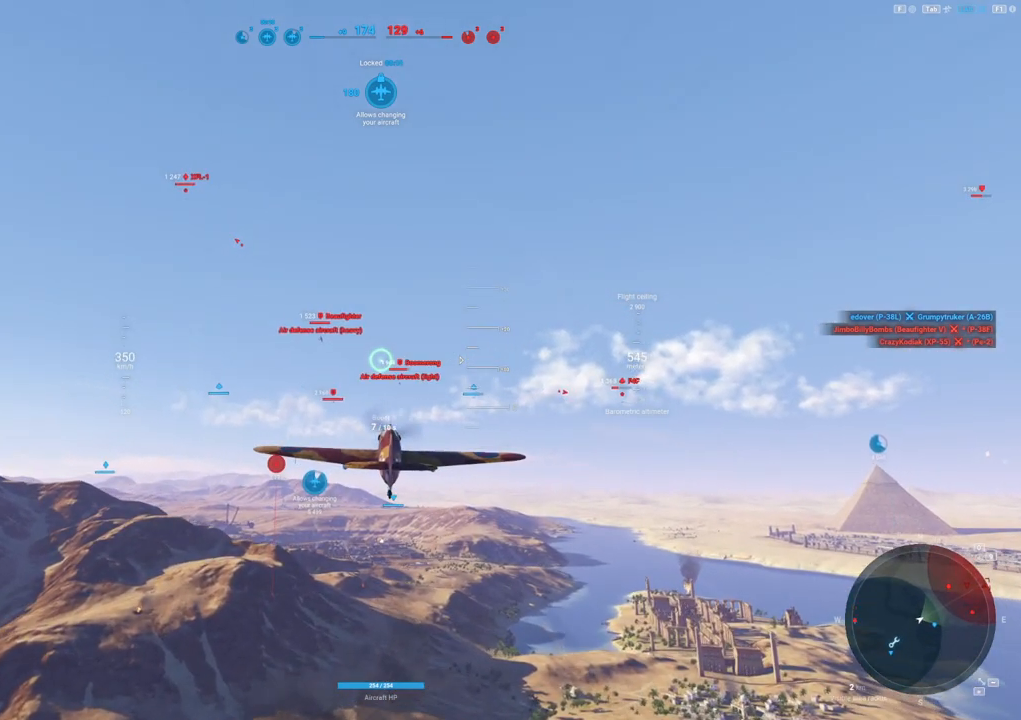
{"keys": ["shift"], "mouse": [], "mouse_move": "still", "events": []}
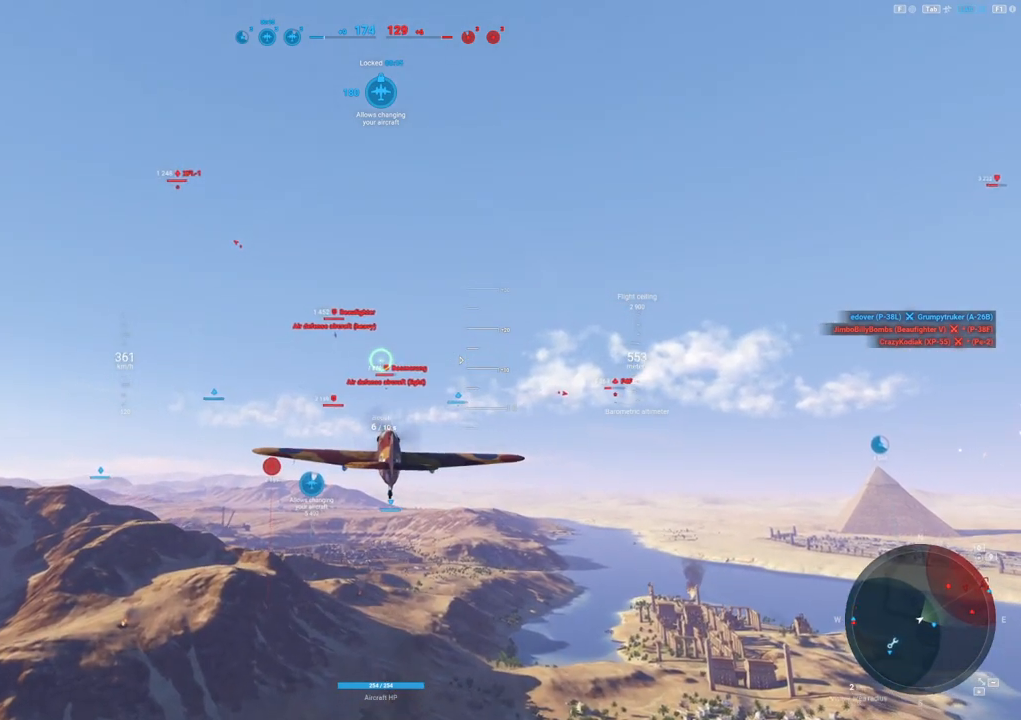
{"keys": ["shift"], "mouse": [], "mouse_move": "still", "events": []}
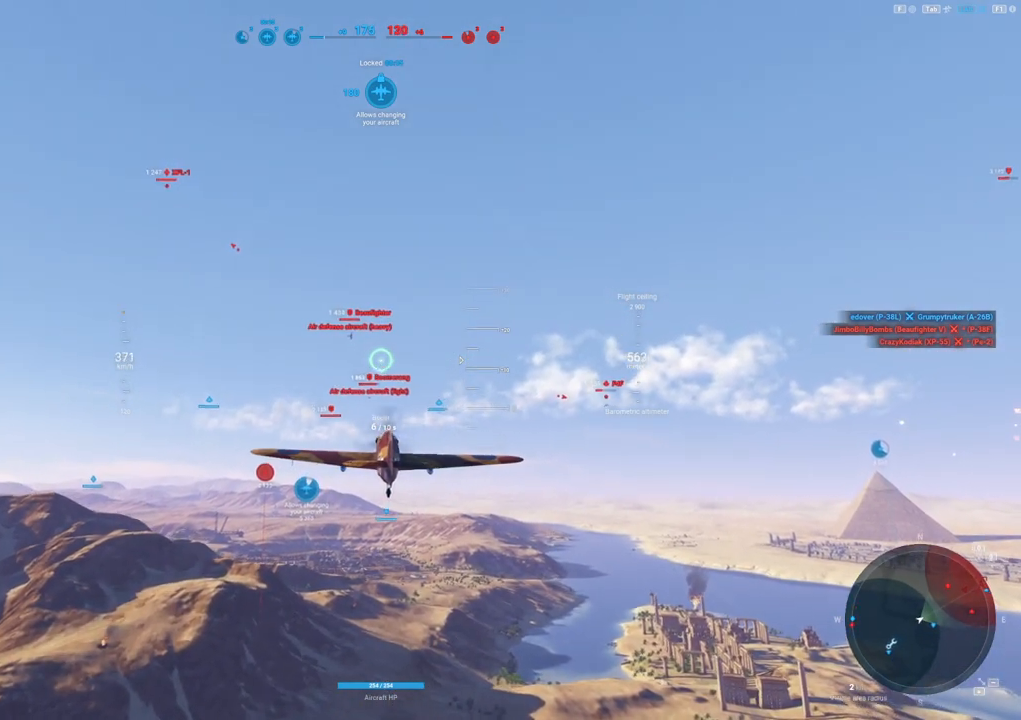
{"keys": ["shift"], "mouse": [], "mouse_move": "still", "events": []}
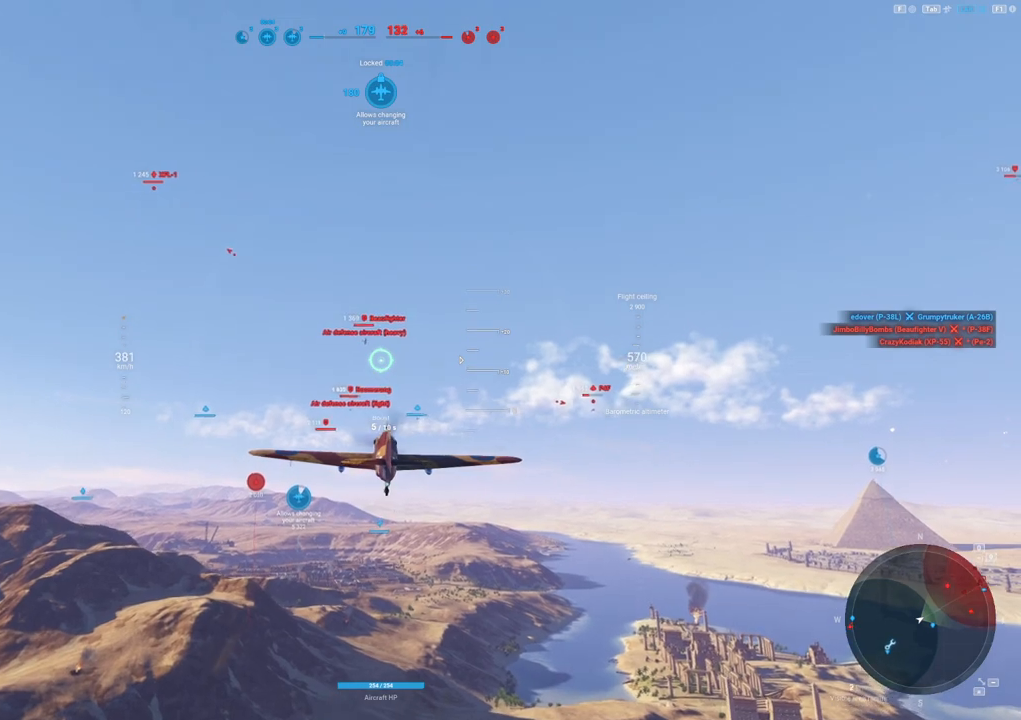
{"keys": ["shift"], "mouse": [], "mouse_move": "still", "events": []}
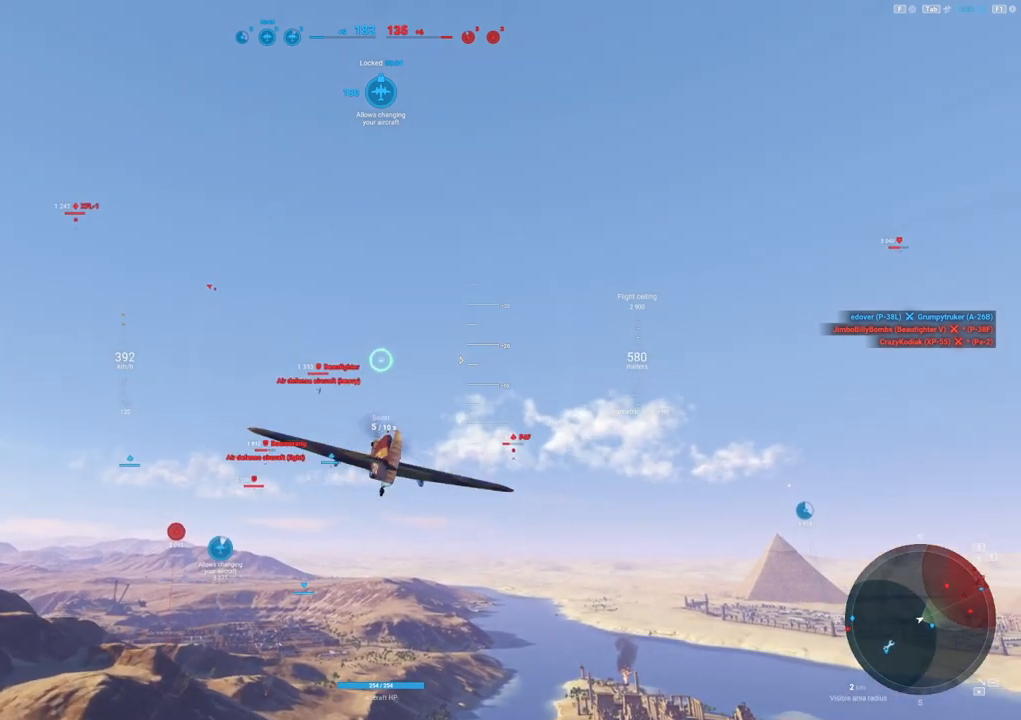
{"keys": ["shift"], "mouse": [], "mouse_move": "still", "events": []}
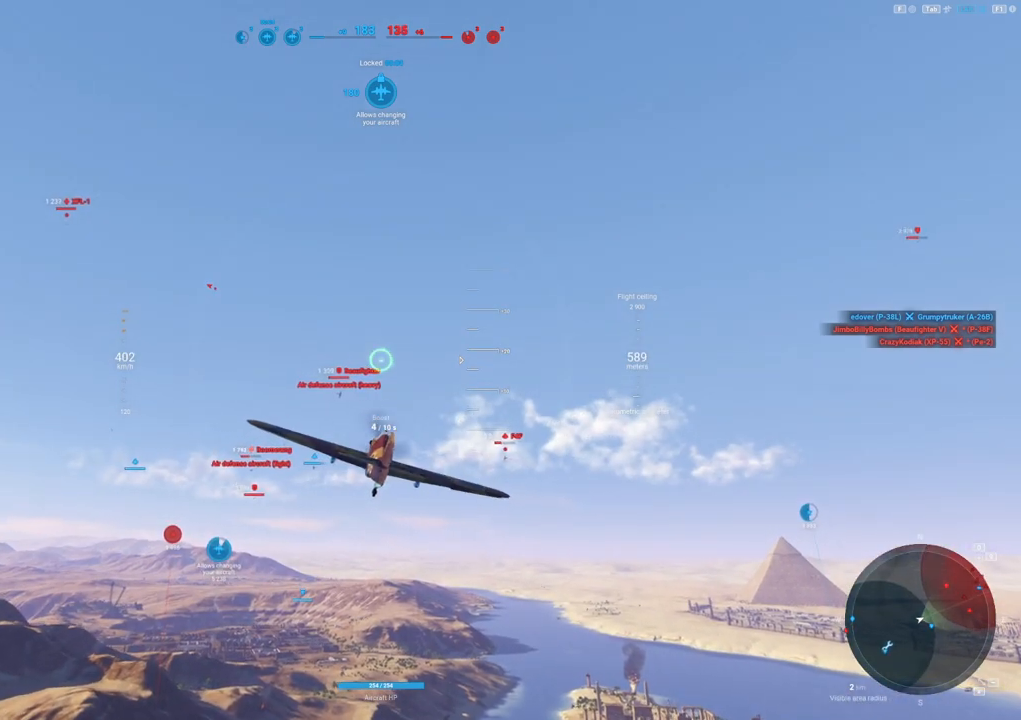
{"keys": ["shift"], "mouse": [], "mouse_move": "down", "events": []}